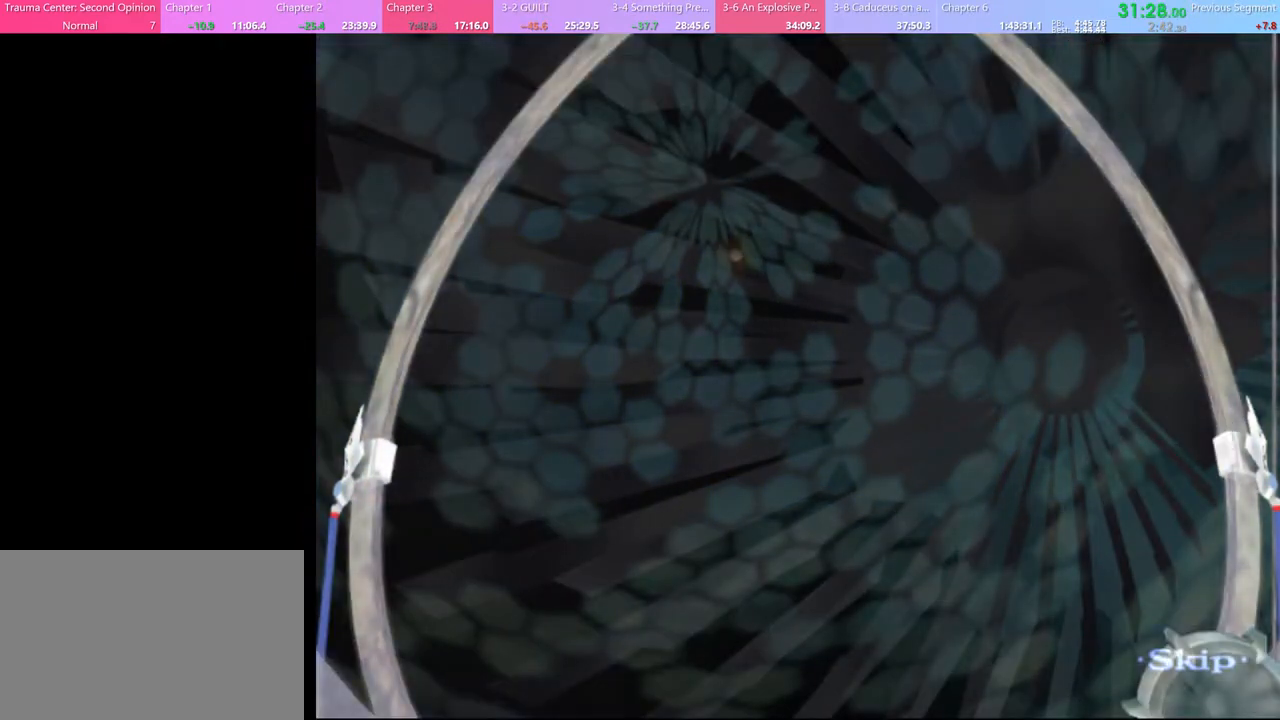
Gameplay with keyboard and mouse; each line is a JSON object with the keys and mouse buttons held at the frame after it. "events" lists presses ("down") and releases ("up") of "a", "alt", "c", "d", "e", "f", "q", "r", "s", "shift", "space", "v", "w", "mouse_left", "mouse_wheel", "mouse_right", "mouse_mb4" and "mouse_mb5" between this image and that frame as [ms after this image, input, new state], when the widget could be followed in between. "mouse_left", "mouse_wheel", "mouse_right", "mouse_mb4", "mouse_mb5" = the "left", "wheel", "right", "mb4", "mb5" buttons of the "mouse" list. No other keys are recorded. "wheel" means that the mouse wheel is clicked or scrolled. Mouse movement is not recorded.
{"keys": [], "mouse": ["left"], "events": [[33, "mouse_left", "down"], [100, "mouse_left", "up"], [167, "mouse_left", "down"], [267, "mouse_left", "up"], [333, "mouse_left", "down"], [400, "mouse_left", "up"], [500, "mouse_left", "down"]]}
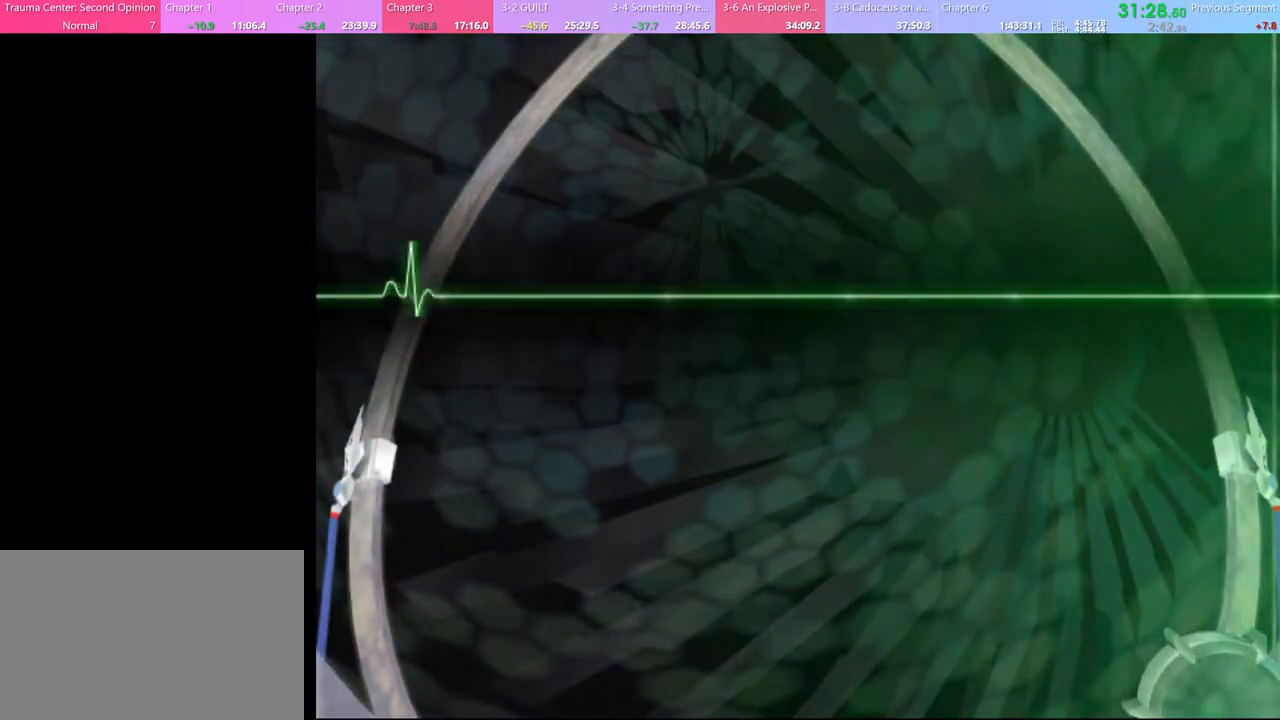
{"keys": [], "mouse": [], "events": [[67, "mouse_left", "up"], [133, "mouse_left", "down"], [200, "mouse_left", "up"], [267, "mouse_left", "down"], [333, "mouse_left", "up"], [433, "mouse_left", "down"], [467, "mouse_left", "up"]]}
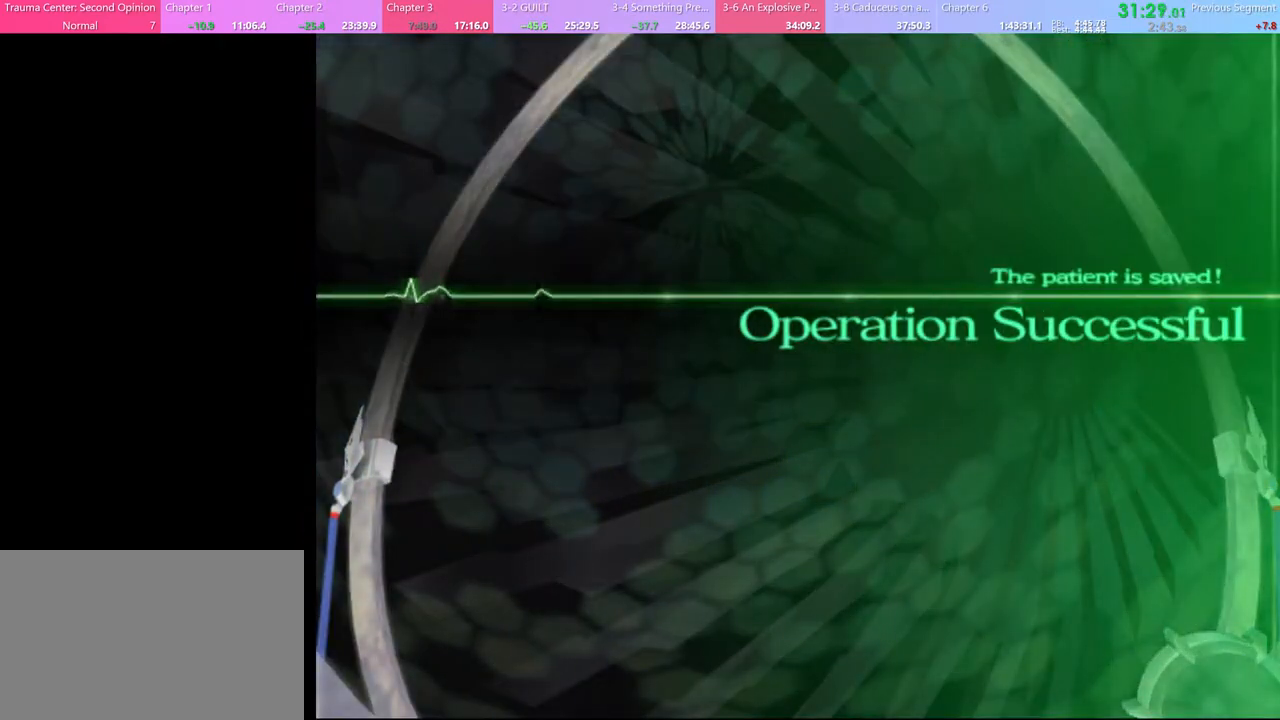
{"keys": [], "mouse": ["left"], "events": [[67, "mouse_left", "down"], [133, "mouse_left", "up"], [200, "mouse_left", "down"], [267, "mouse_left", "up"], [333, "mouse_left", "down"], [400, "mouse_left", "up"], [500, "mouse_left", "down"]]}
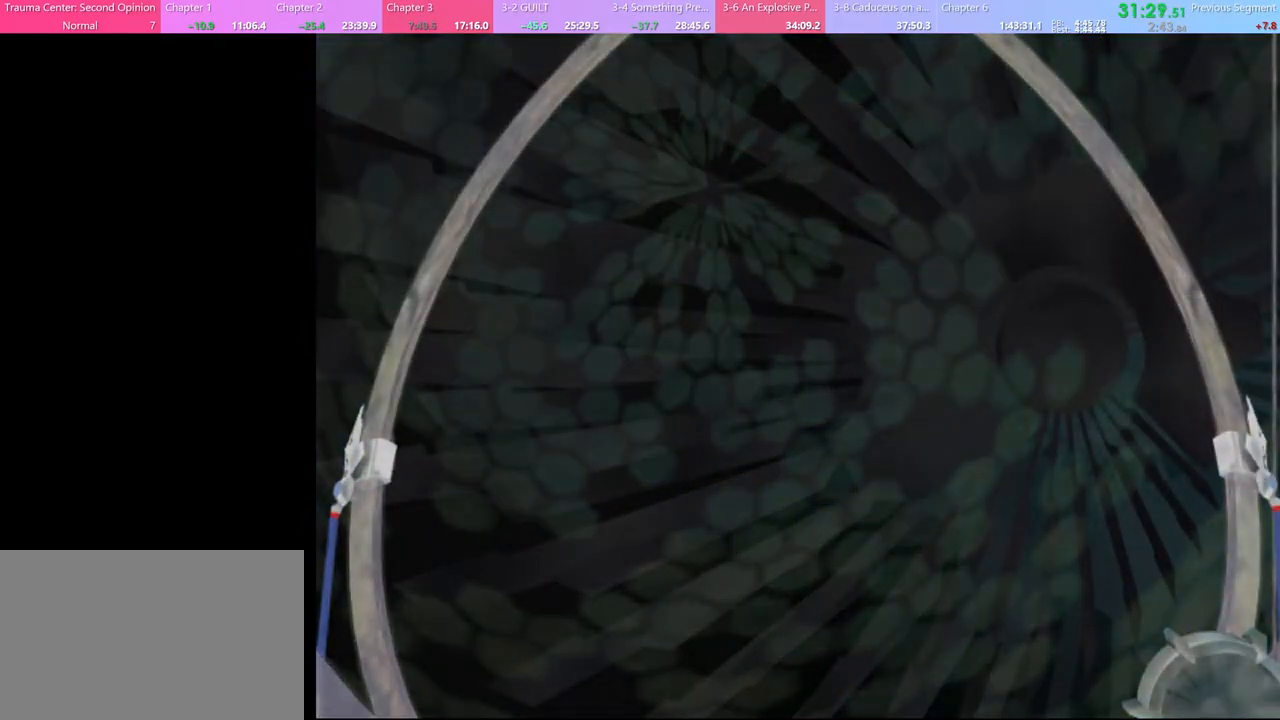
{"keys": [], "mouse": [], "events": [[67, "mouse_left", "up"], [133, "mouse_left", "down"], [233, "mouse_left", "up"], [267, "mouse_left", "down"], [367, "mouse_left", "up"], [433, "mouse_left", "down"], [500, "mouse_left", "up"]]}
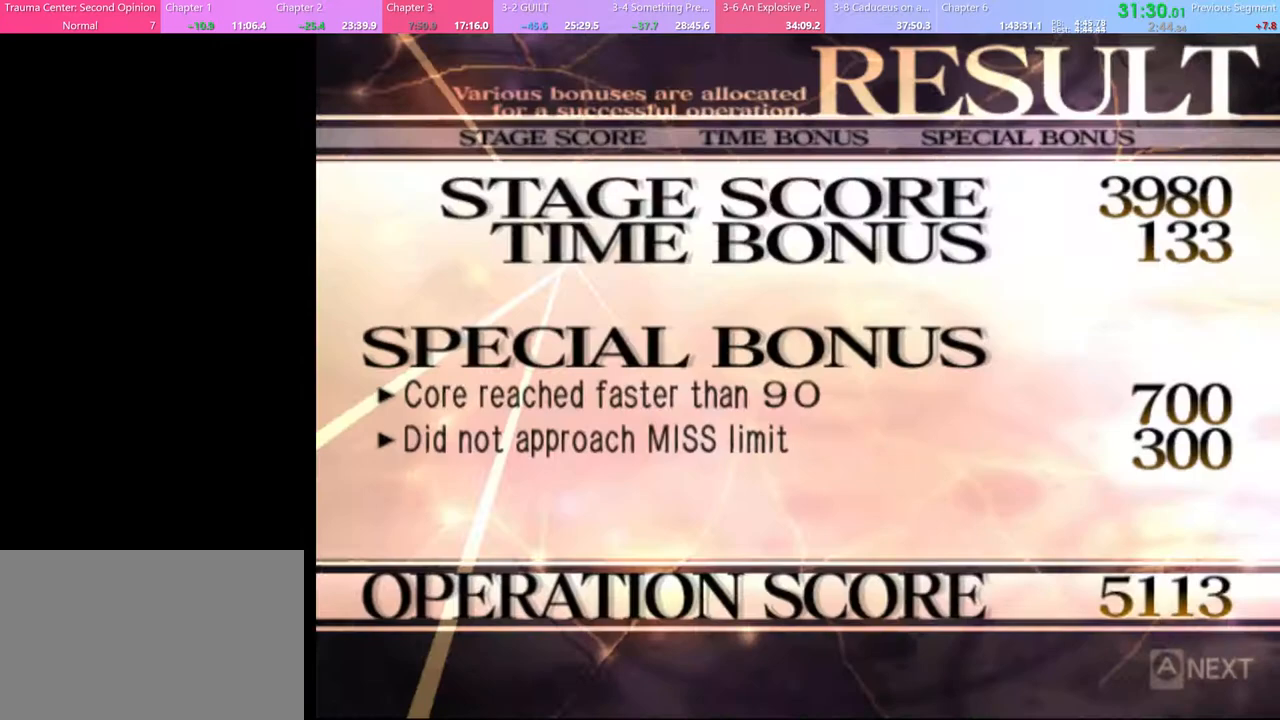
{"keys": [], "mouse": [], "events": [[100, "mouse_left", "down"], [167, "mouse_left", "up"], [233, "mouse_left", "down"], [300, "mouse_left", "up"], [367, "mouse_left", "down"], [433, "mouse_left", "up"]]}
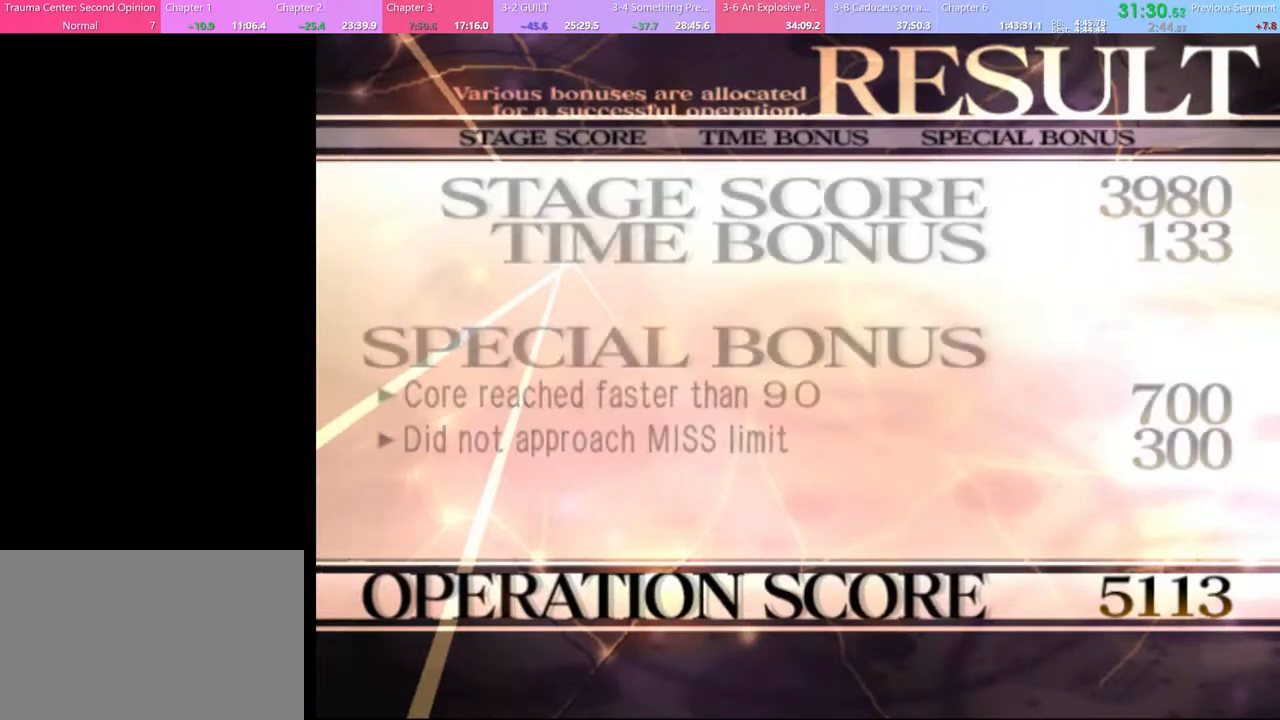
{"keys": [], "mouse": ["left"], "events": [[33, "mouse_left", "down"], [100, "mouse_left", "up"], [167, "mouse_left", "down"], [233, "mouse_left", "up"], [333, "mouse_left", "down"], [400, "mouse_left", "up"], [467, "mouse_left", "down"]]}
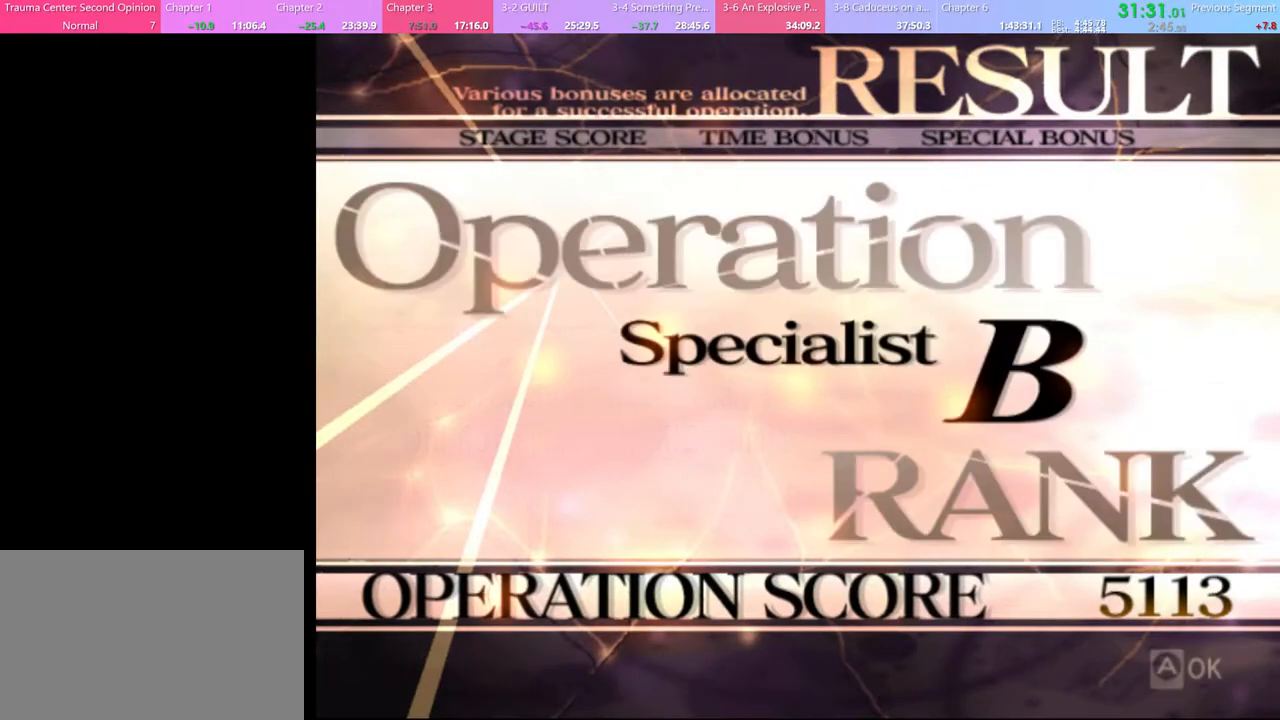
{"keys": [], "mouse": [], "events": [[33, "mouse_left", "up"], [100, "mouse_left", "down"], [167, "mouse_left", "up"], [233, "mouse_left", "down"], [333, "mouse_left", "up"], [400, "mouse_left", "down"], [467, "mouse_left", "up"]]}
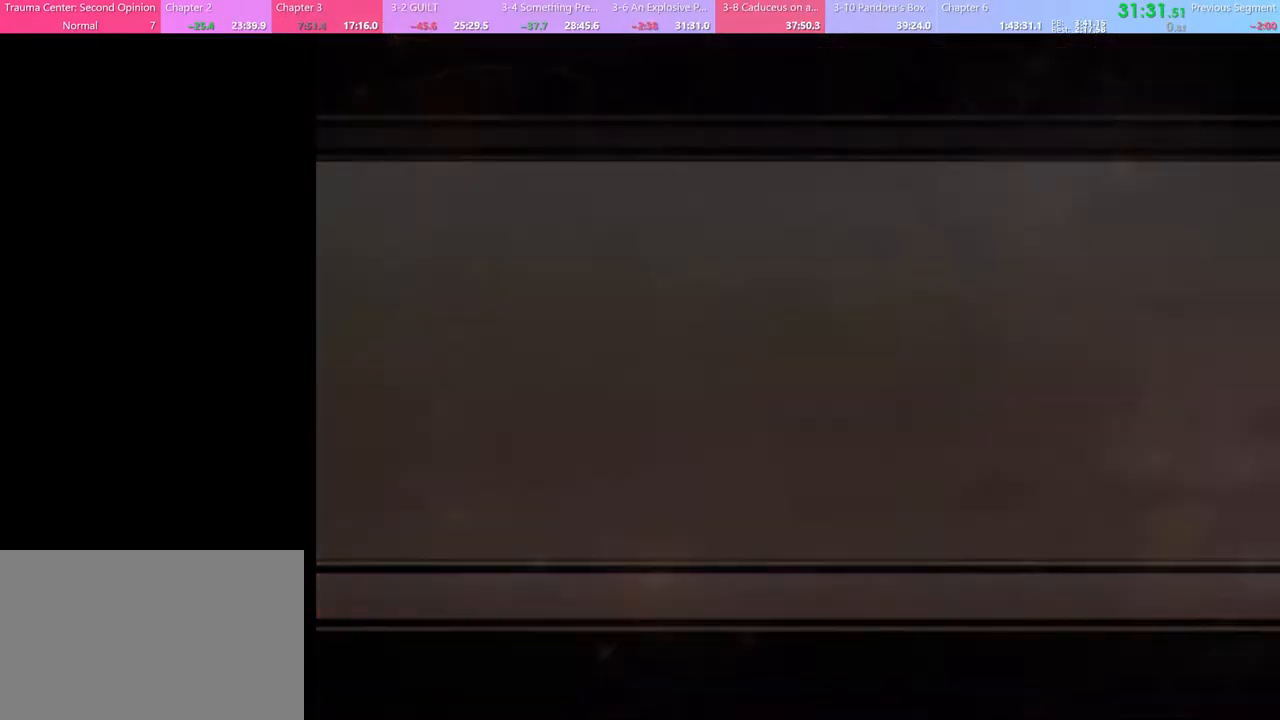
{"keys": [], "mouse": [], "events": [[67, "mouse_left", "down"], [167, "mouse_left", "up"], [233, "mouse_left", "down"], [333, "mouse_left", "up"], [400, "mouse_left", "down"], [500, "mouse_left", "up"]]}
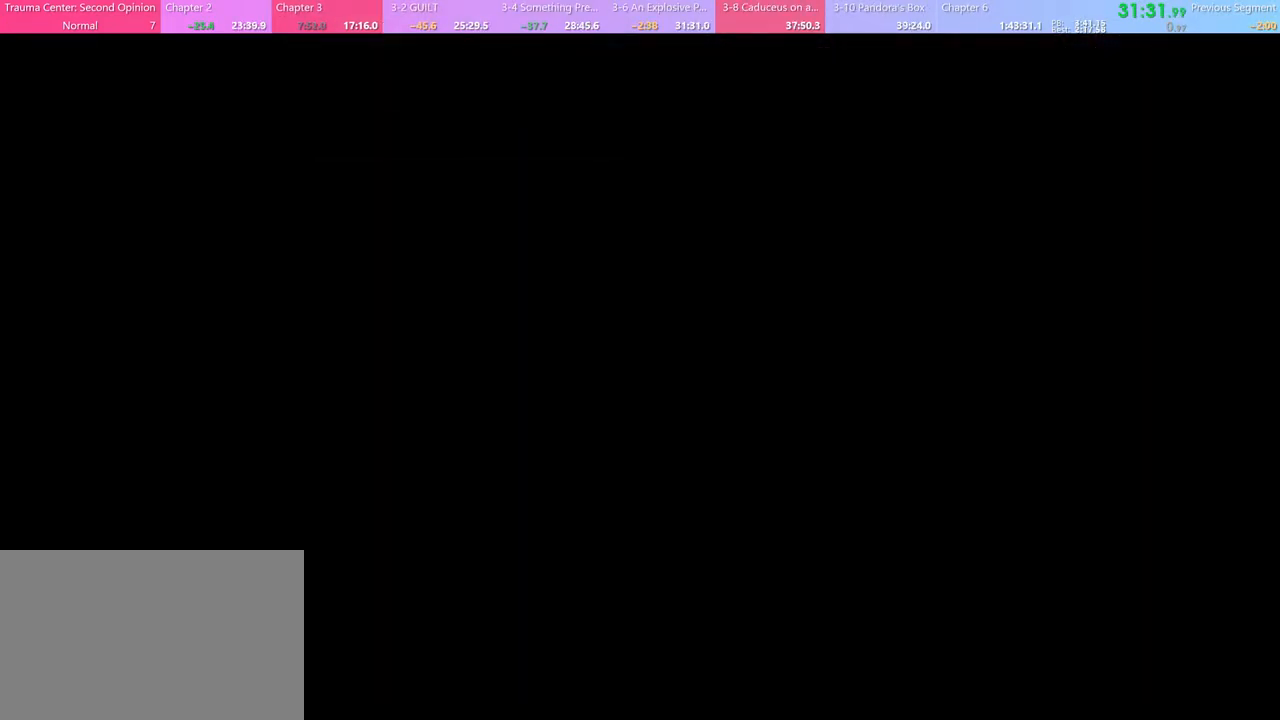
{"keys": [], "mouse": [], "events": [[67, "mouse_left", "down"], [167, "mouse_left", "up"], [233, "e", "down"], [233, "mouse_left", "down"], [300, "e", "up"], [300, "mouse_left", "up"], [400, "mouse_left", "down"], [433, "e", "down"], [467, "mouse_left", "up"], [500, "e", "up"]]}
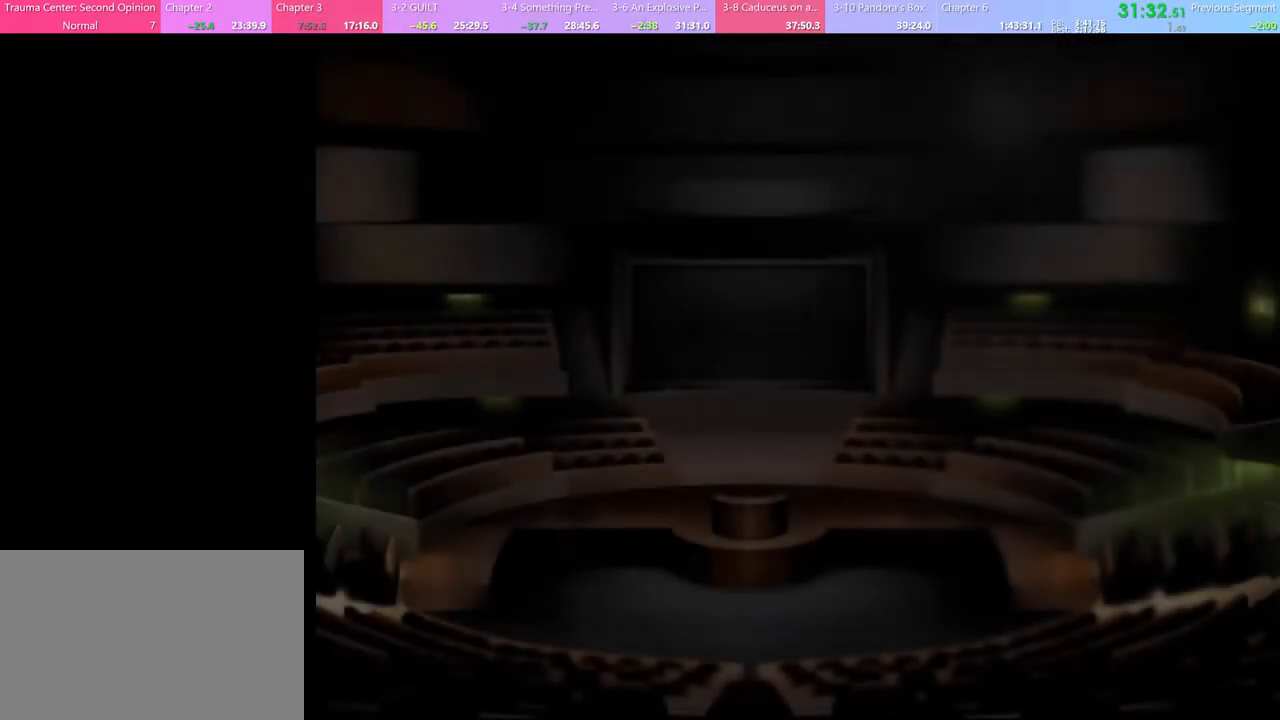
{"keys": [], "mouse": ["left"], "events": [[33, "mouse_left", "down"], [67, "e", "down"], [100, "mouse_left", "up"], [133, "e", "up"], [200, "mouse_left", "down"], [233, "e", "down"], [267, "mouse_left", "up"], [300, "e", "up"], [333, "mouse_left", "down"], [367, "e", "down"], [433, "mouse_left", "up"], [467, "e", "up"], [500, "mouse_left", "down"]]}
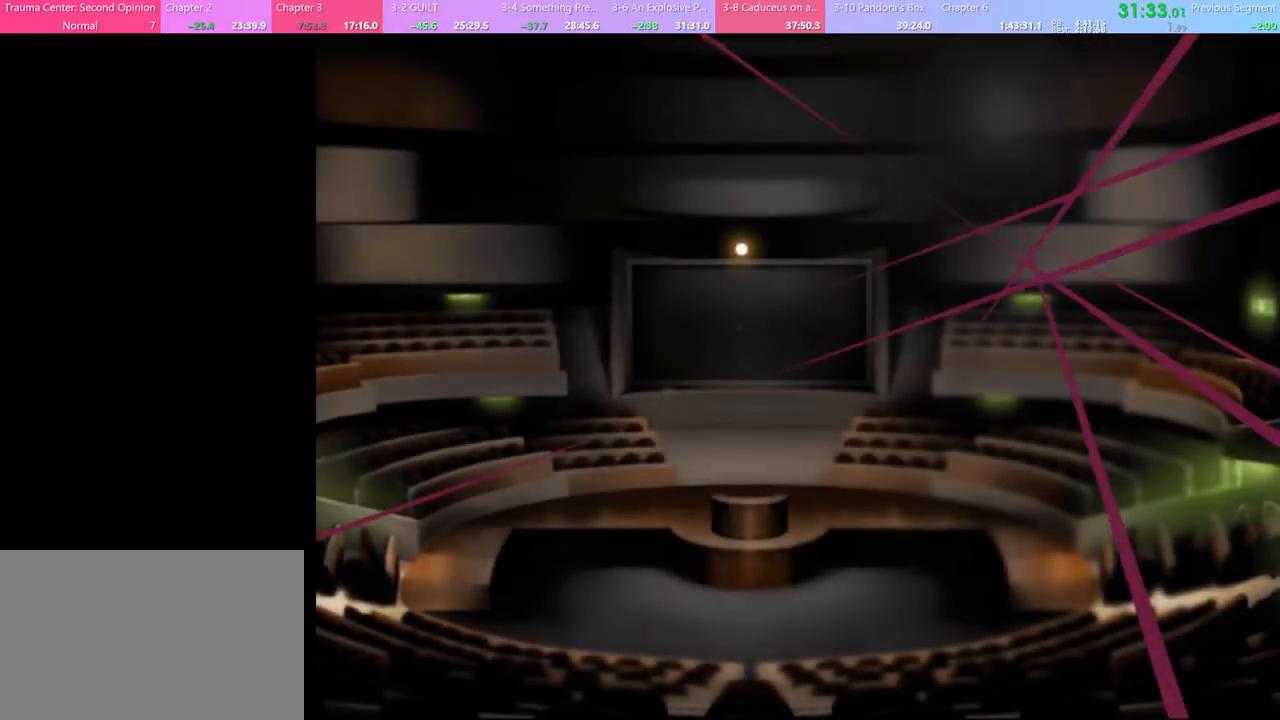
{"keys": [], "mouse": [], "events": [[33, "e", "down"], [67, "mouse_left", "up"], [100, "e", "up"]]}
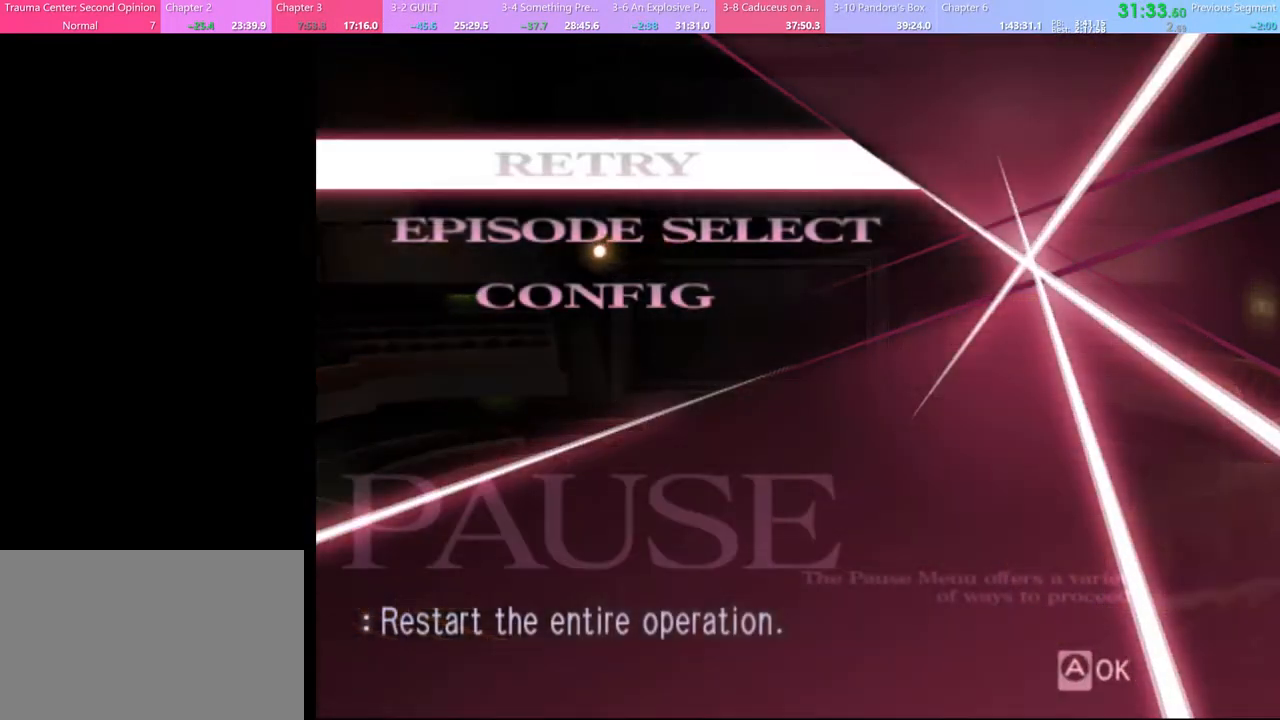
{"keys": [], "mouse": [], "events": [[100, "mouse_left", "down"], [167, "mouse_left", "up"]]}
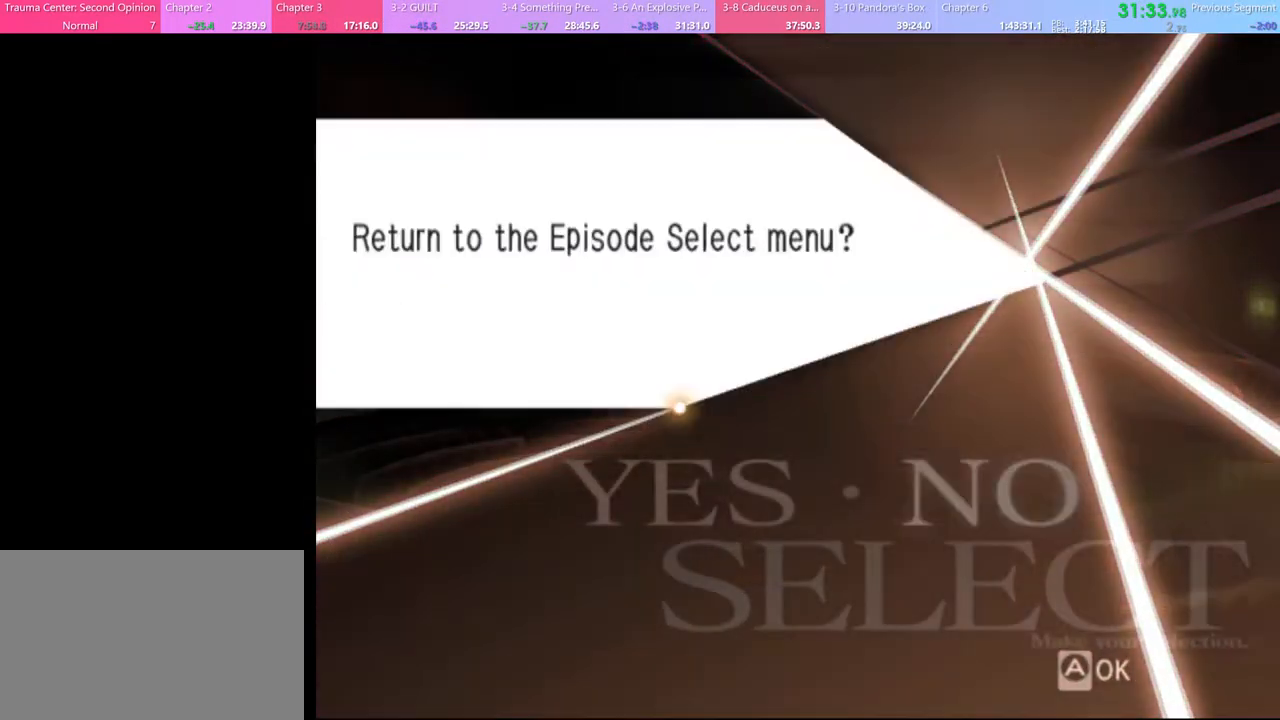
{"keys": [], "mouse": [], "events": [[300, "mouse_left", "down"], [367, "mouse_left", "up"]]}
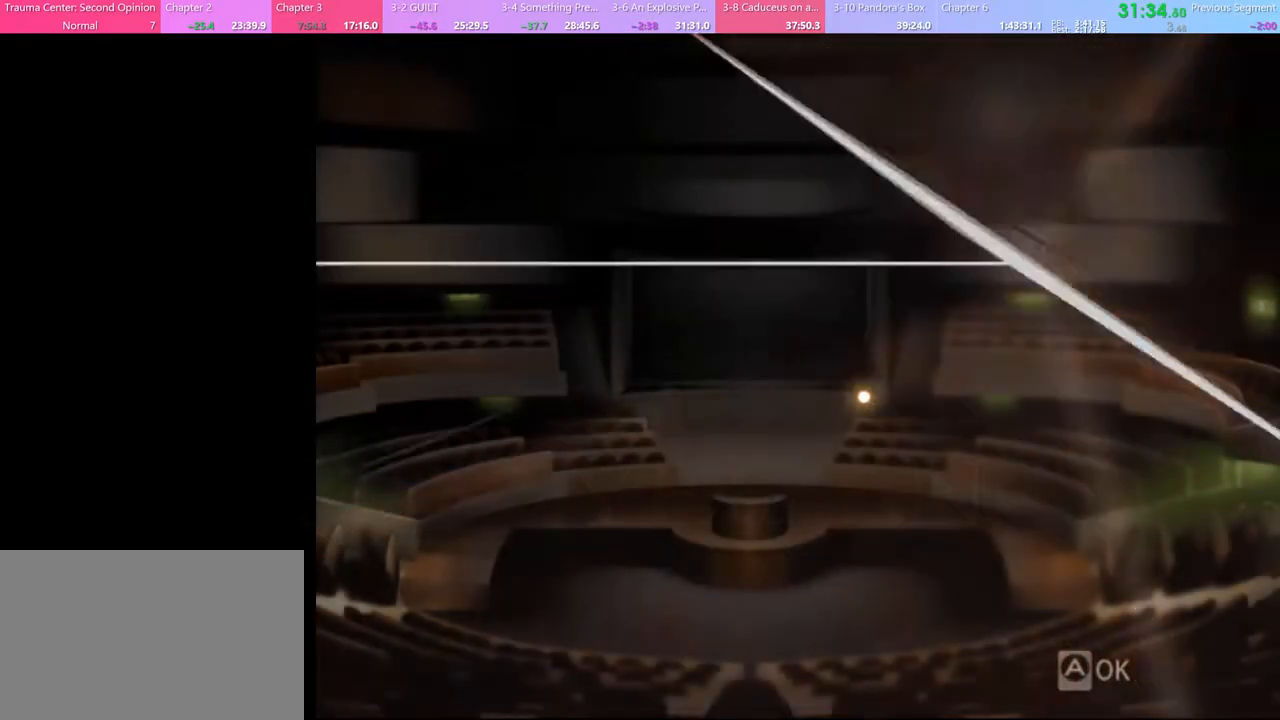
{"keys": [], "mouse": [], "events": []}
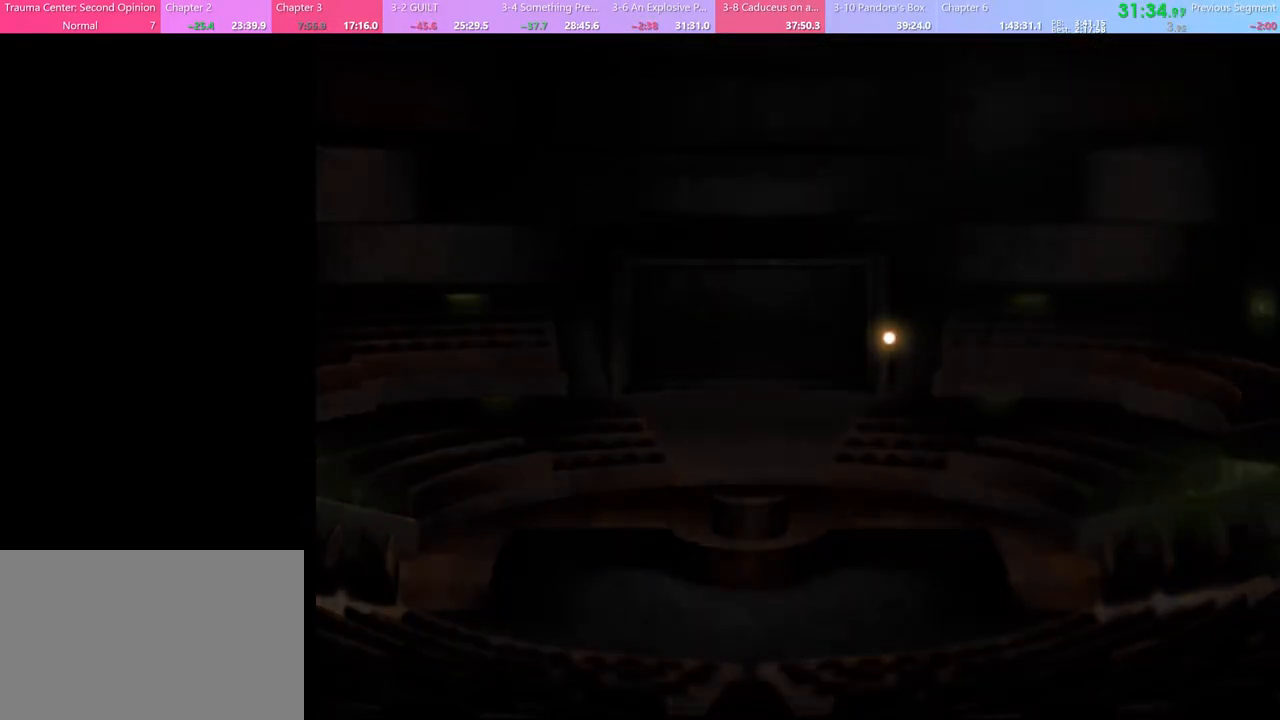
{"keys": [], "mouse": [], "events": []}
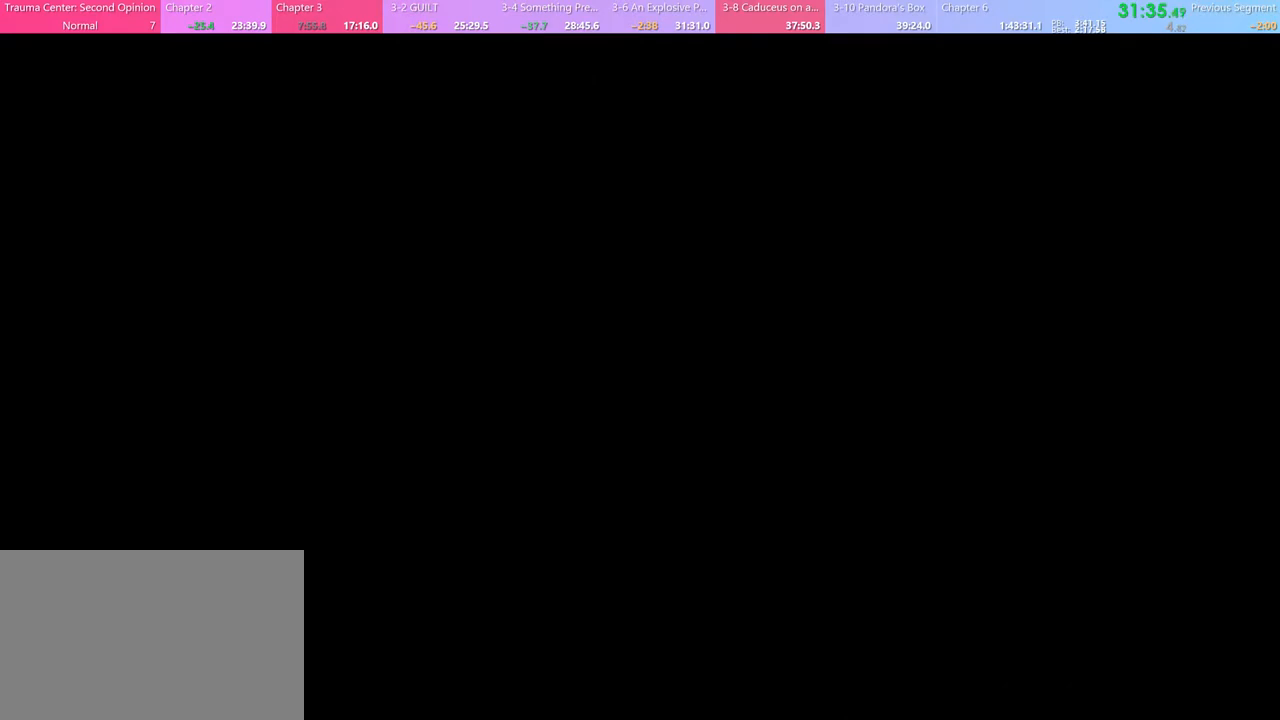
{"keys": [], "mouse": [], "events": []}
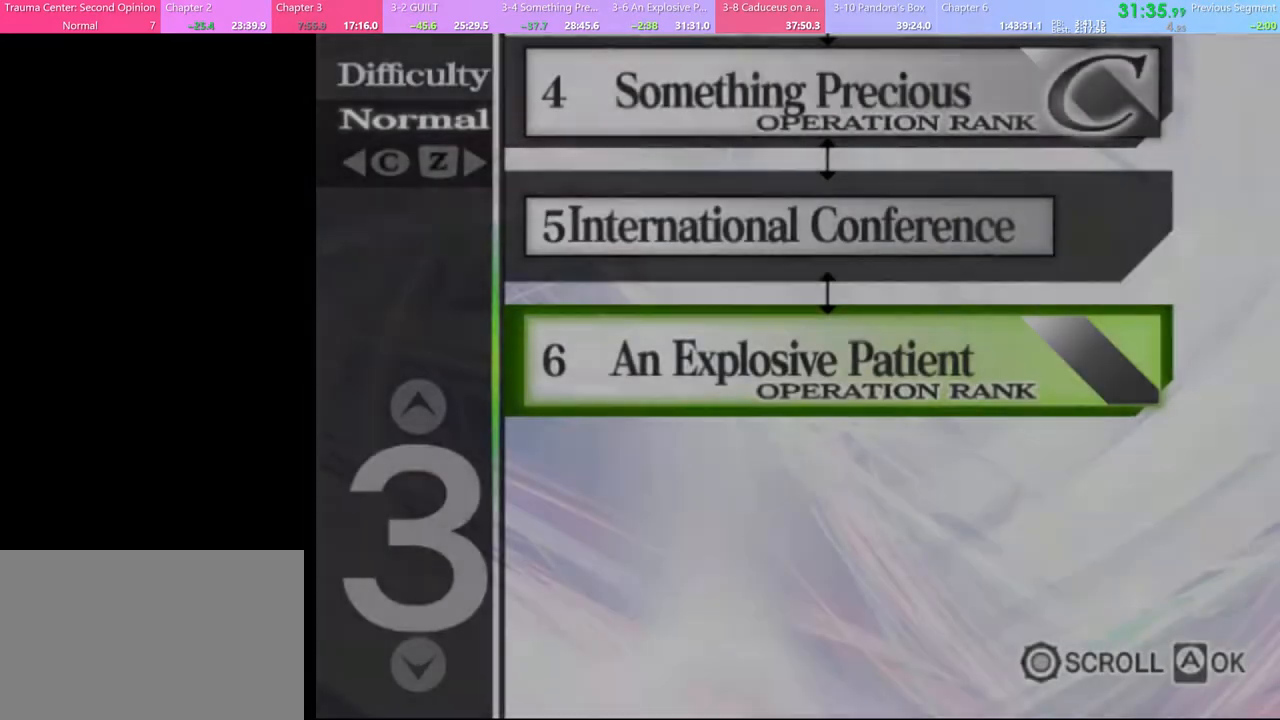
{"keys": [], "mouse": [], "events": []}
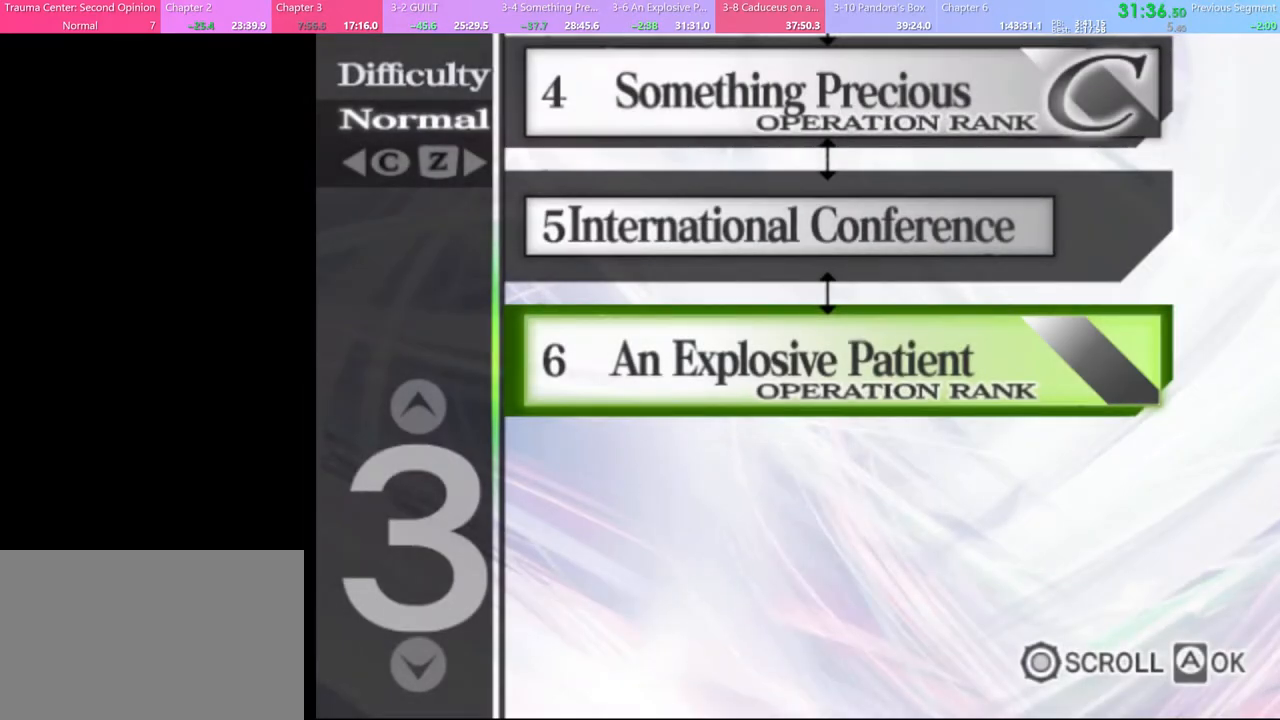
{"keys": [], "mouse": [], "events": []}
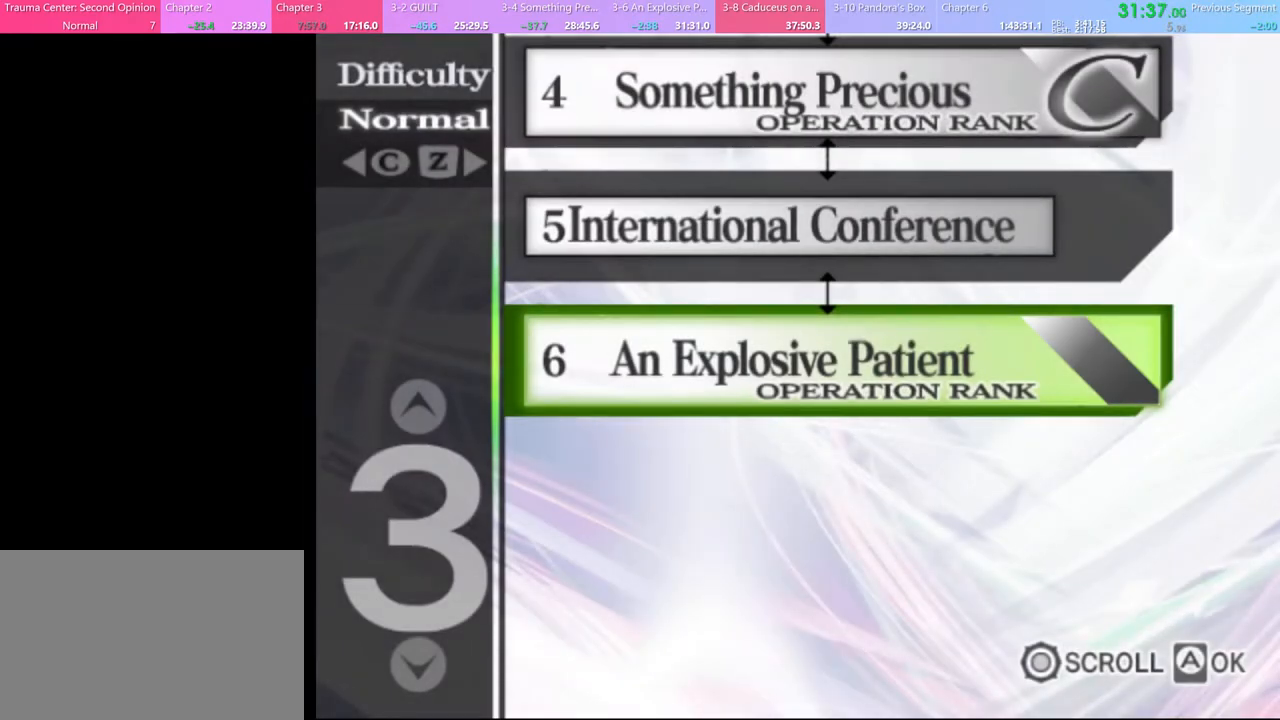
{"keys": [], "mouse": [], "events": []}
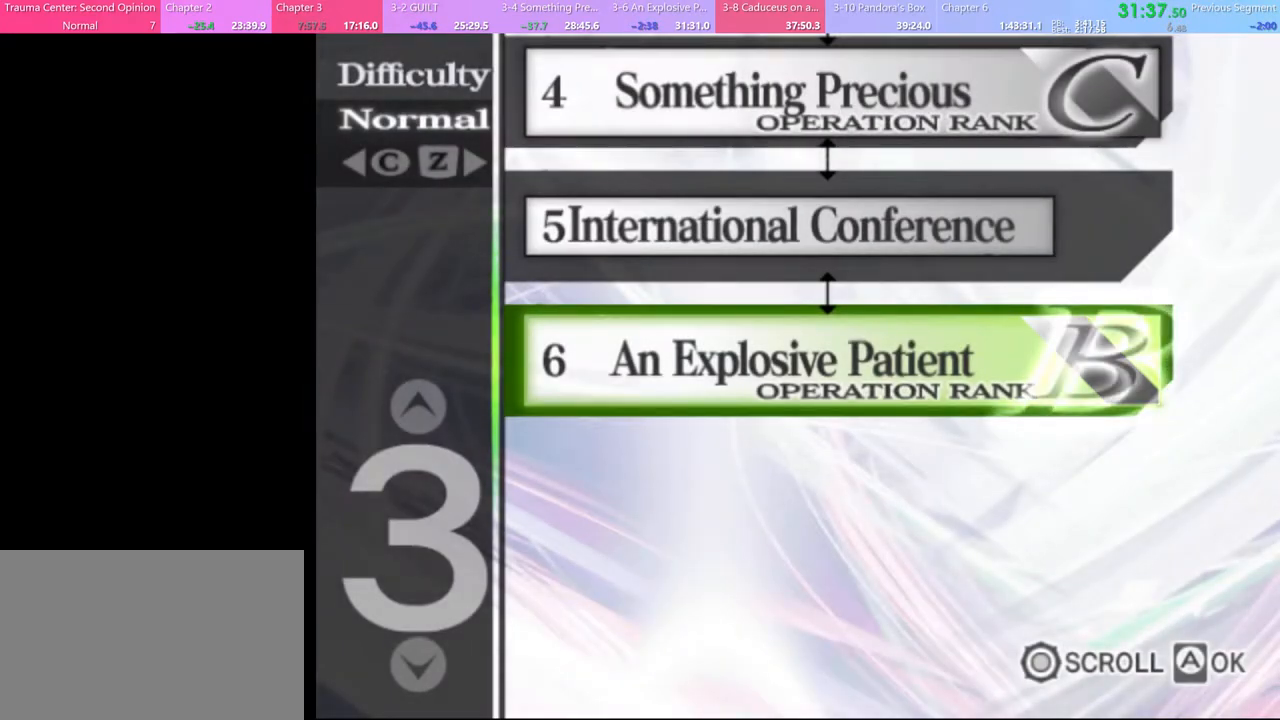
{"keys": [], "mouse": [], "events": []}
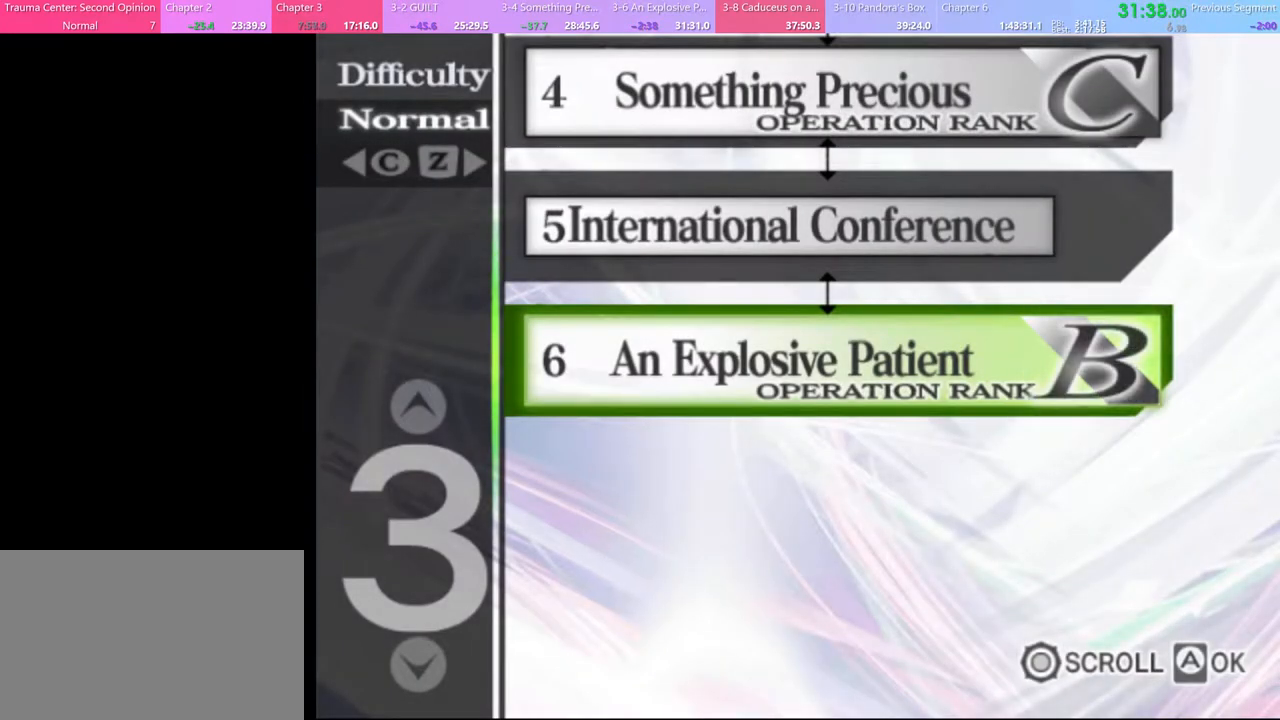
{"keys": [], "mouse": ["left"], "events": [[500, "mouse_left", "down"]]}
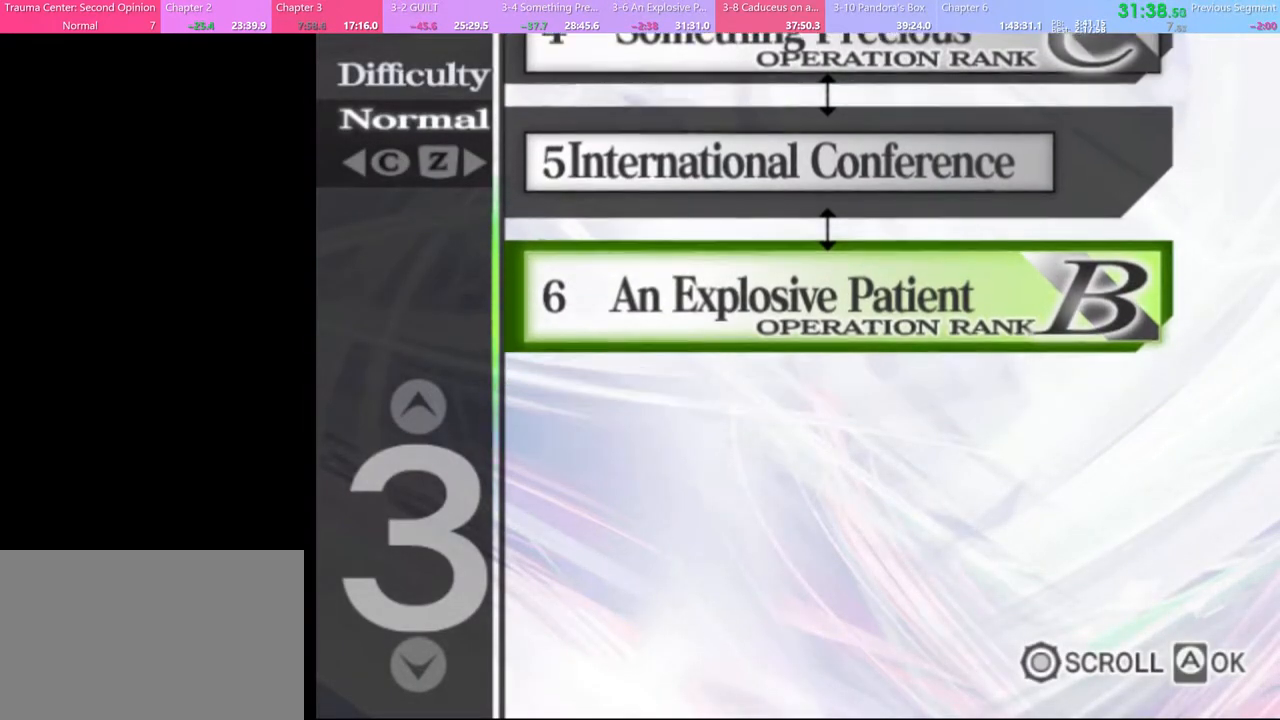
{"keys": [], "mouse": [], "events": [[67, "mouse_left", "up"], [133, "mouse_left", "down"], [200, "mouse_left", "up"], [267, "mouse_left", "down"], [367, "mouse_left", "up"], [433, "mouse_left", "down"], [500, "mouse_left", "up"]]}
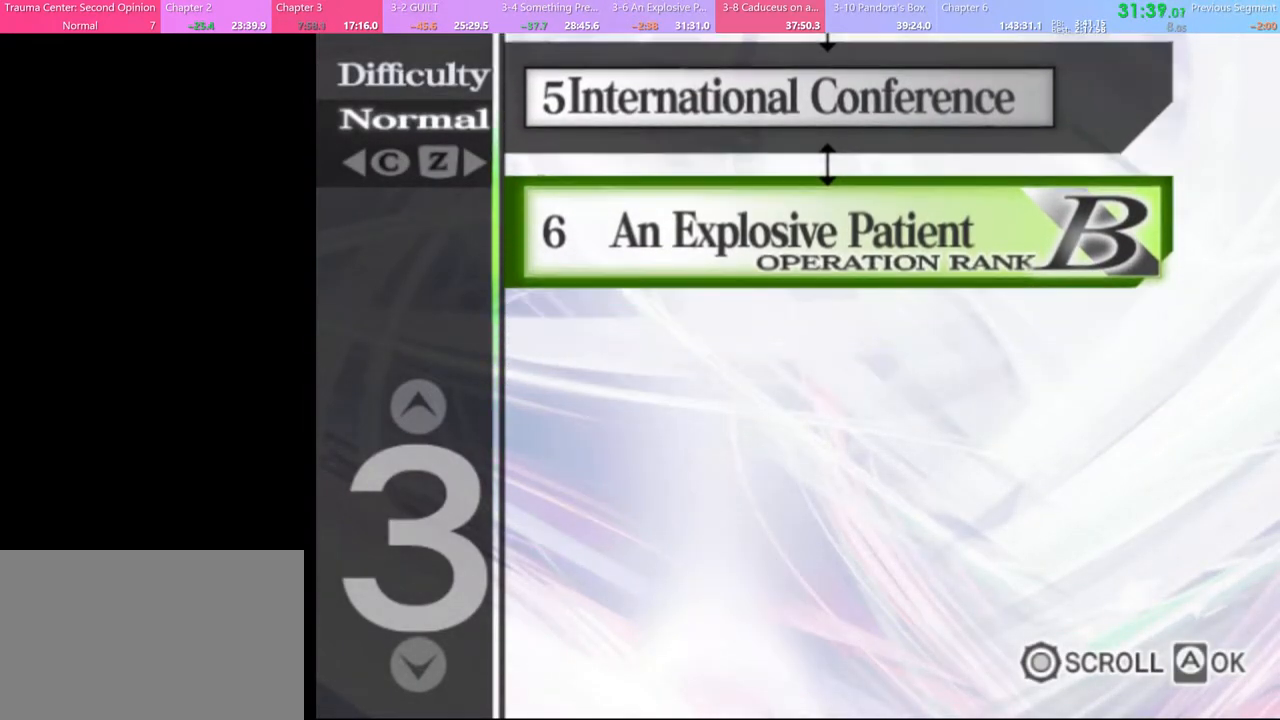
{"keys": [], "mouse": [], "events": [[67, "mouse_left", "down"], [167, "mouse_left", "up"], [233, "mouse_left", "down"], [300, "mouse_left", "up"], [400, "mouse_left", "down"], [467, "mouse_left", "up"]]}
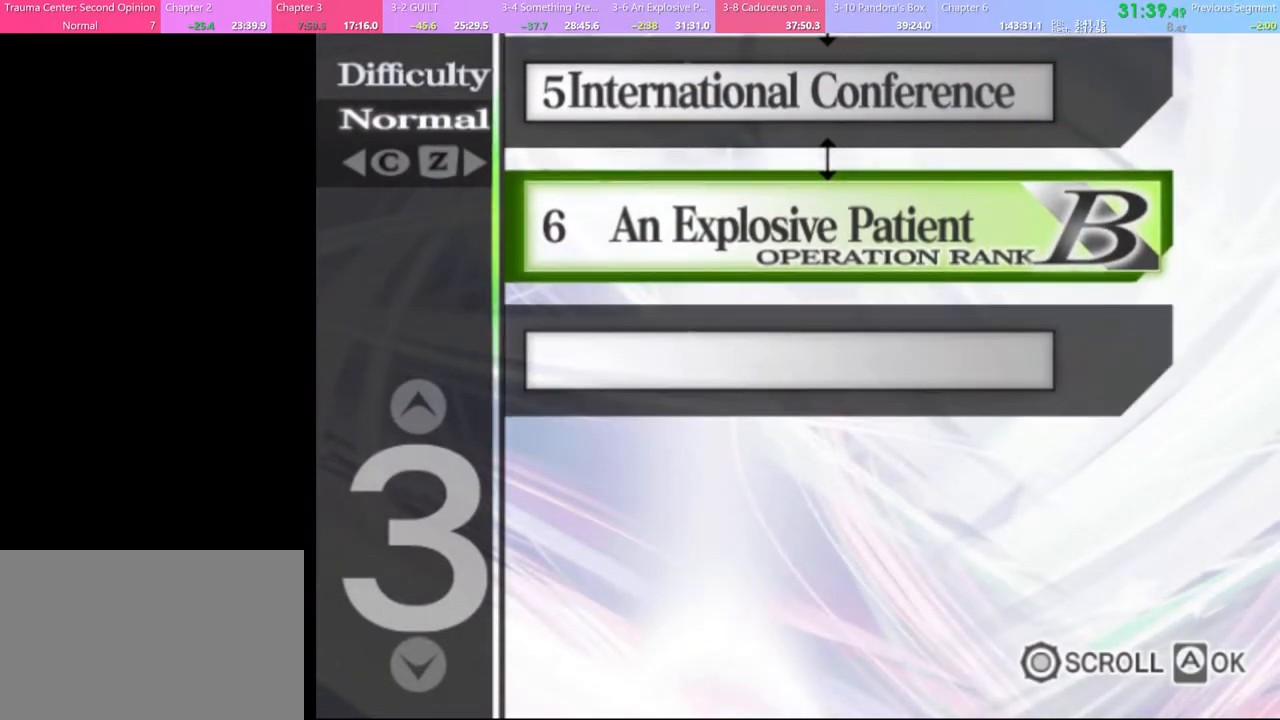
{"keys": [], "mouse": [], "events": [[33, "mouse_left", "down"], [100, "mouse_left", "up"], [200, "mouse_left", "down"], [267, "mouse_left", "up"], [333, "mouse_left", "down"], [400, "mouse_left", "up"]]}
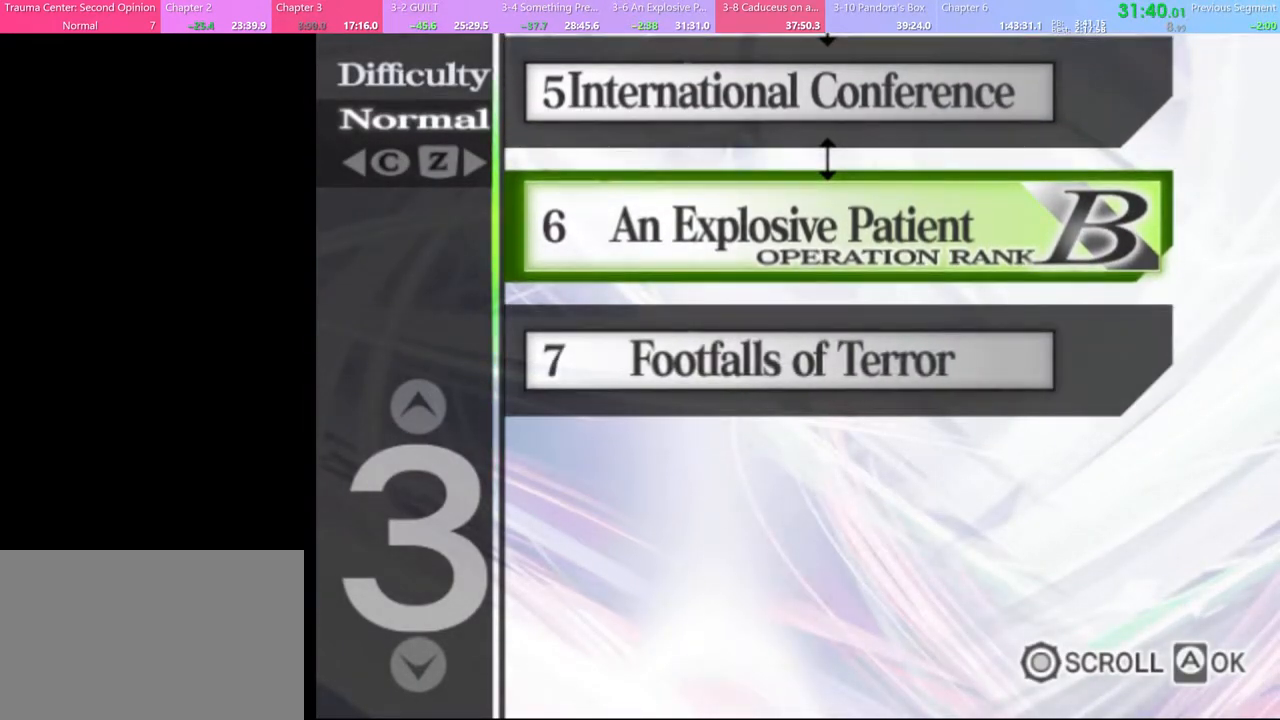
{"keys": [], "mouse": ["left"], "events": [[367, "mouse_left", "down"], [433, "mouse_left", "up"], [500, "mouse_left", "down"]]}
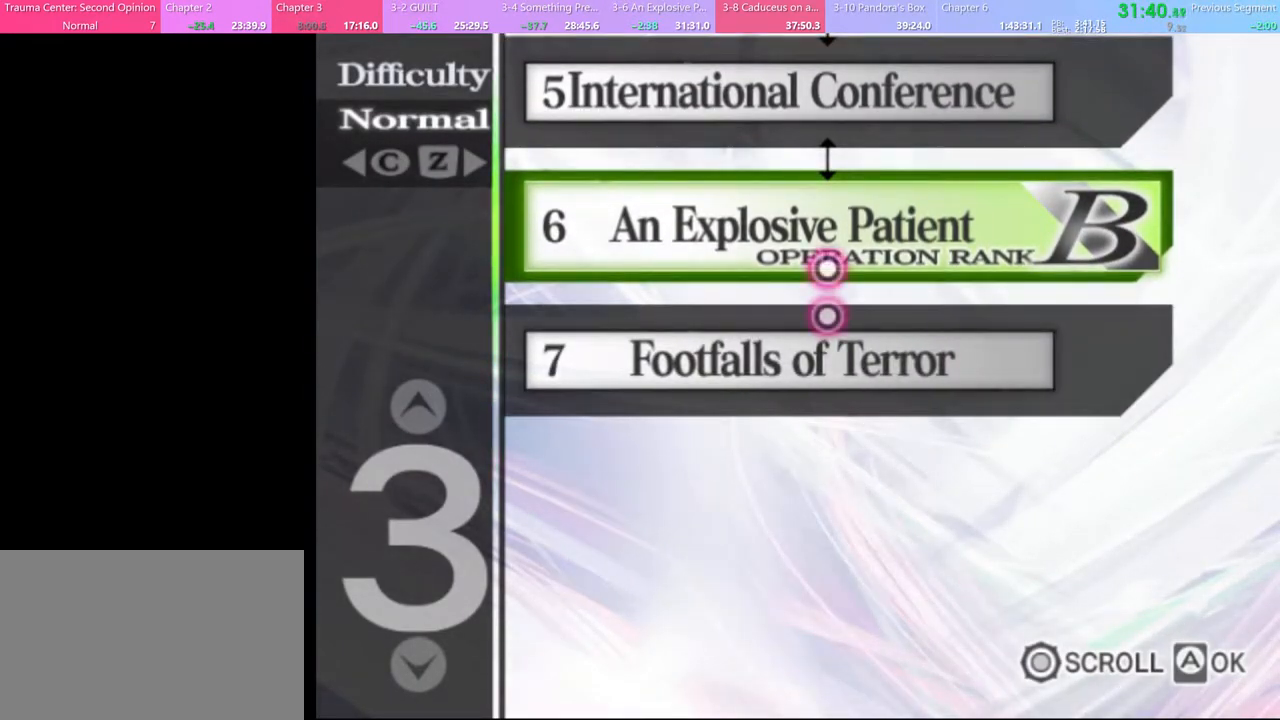
{"keys": [], "mouse": ["left"], "events": [[67, "mouse_left", "up"], [133, "mouse_left", "down"], [200, "mouse_left", "up"], [267, "mouse_left", "down"], [367, "mouse_left", "up"], [433, "mouse_left", "down"]]}
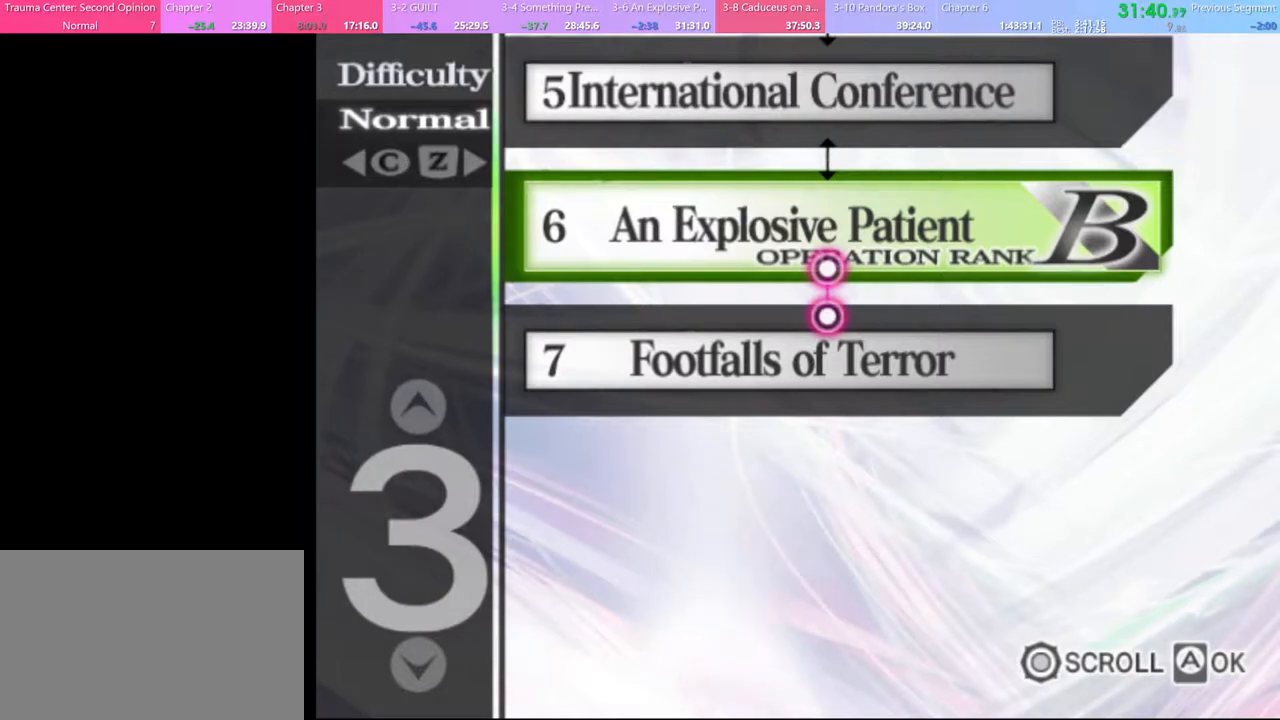
{"keys": [], "mouse": ["left"], "events": [[33, "mouse_left", "up"], [100, "mouse_left", "down"], [200, "mouse_left", "up"], [267, "mouse_left", "down"], [367, "mouse_left", "up"], [433, "mouse_left", "down"]]}
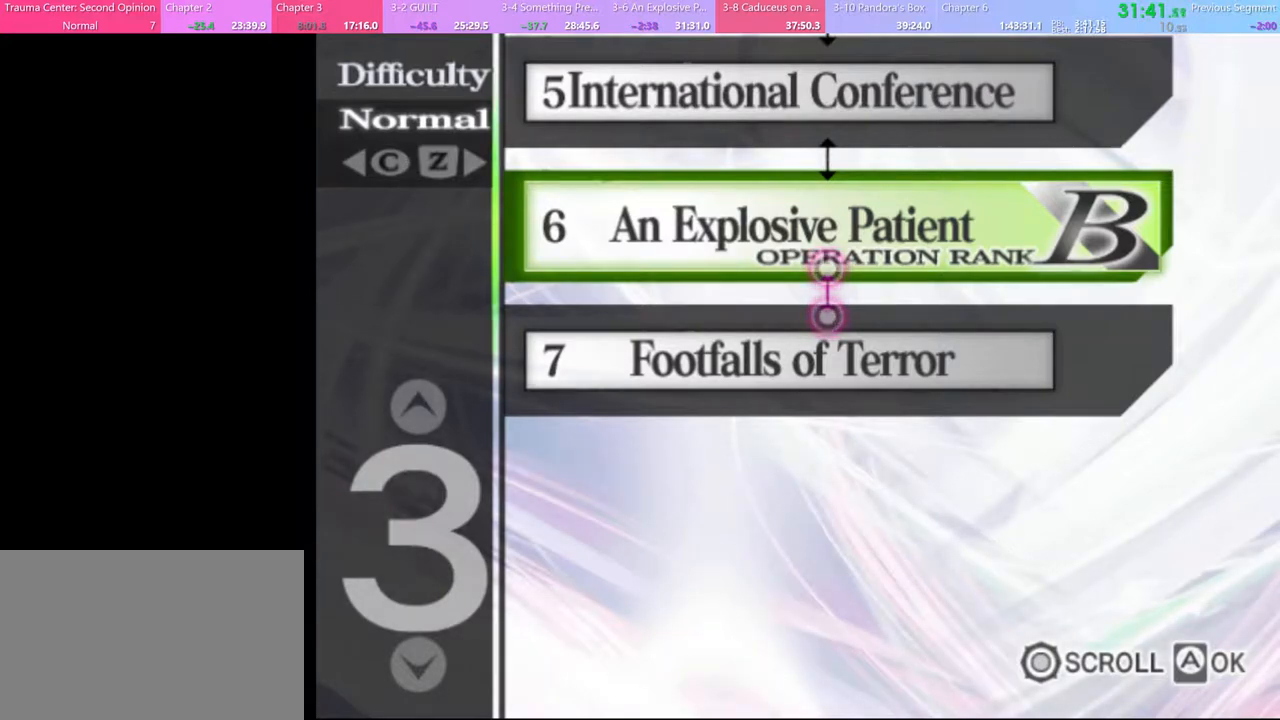
{"keys": [], "mouse": [], "events": [[33, "mouse_left", "up"], [100, "mouse_left", "down"], [200, "mouse_left", "up"], [267, "mouse_left", "down"], [333, "mouse_left", "up"], [433, "mouse_left", "down"], [500, "mouse_left", "up"]]}
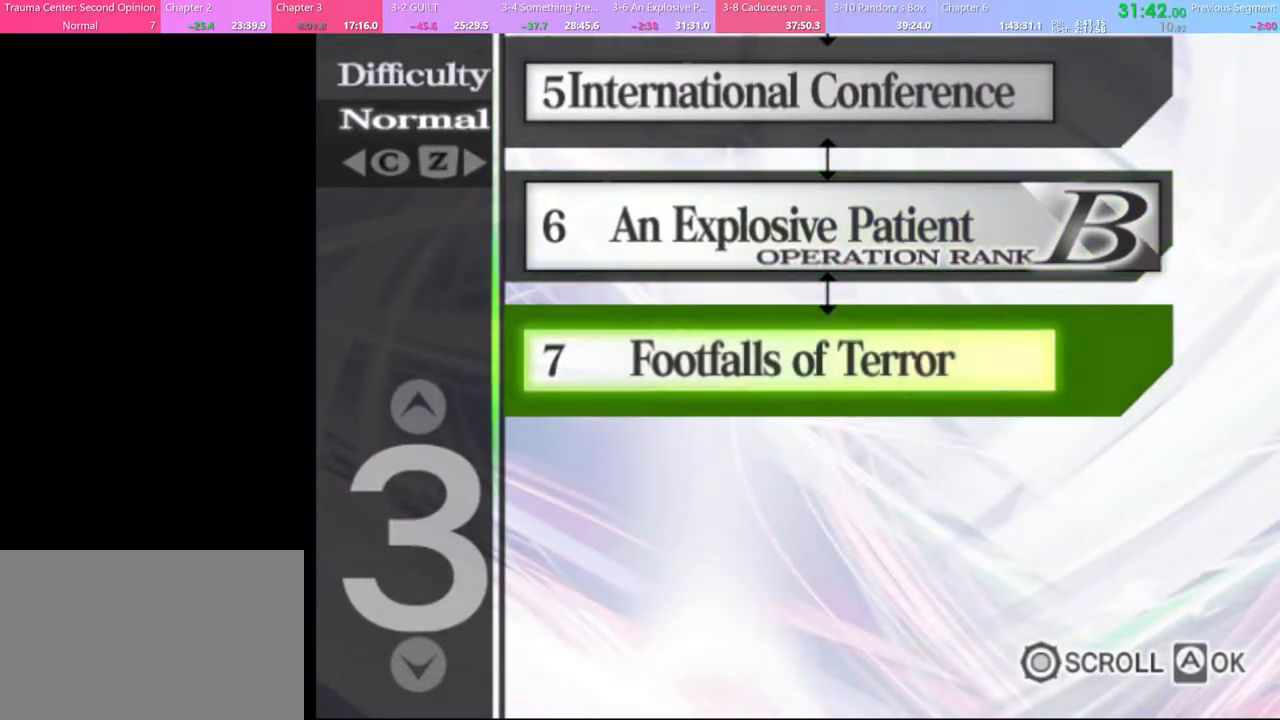
{"keys": [], "mouse": [], "events": [[67, "mouse_left", "down"], [133, "mouse_left", "up"], [200, "mouse_left", "down"], [300, "mouse_left", "up"], [367, "mouse_left", "down"], [433, "mouse_left", "up"]]}
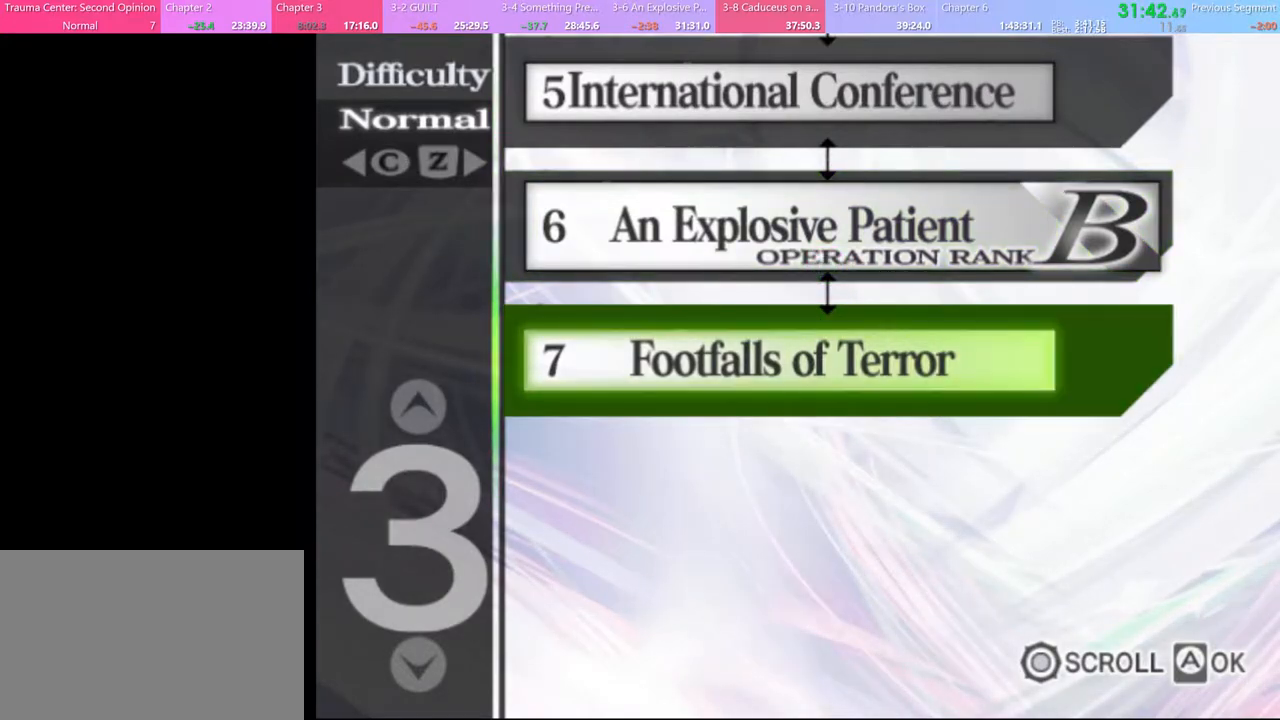
{"keys": [], "mouse": [], "events": []}